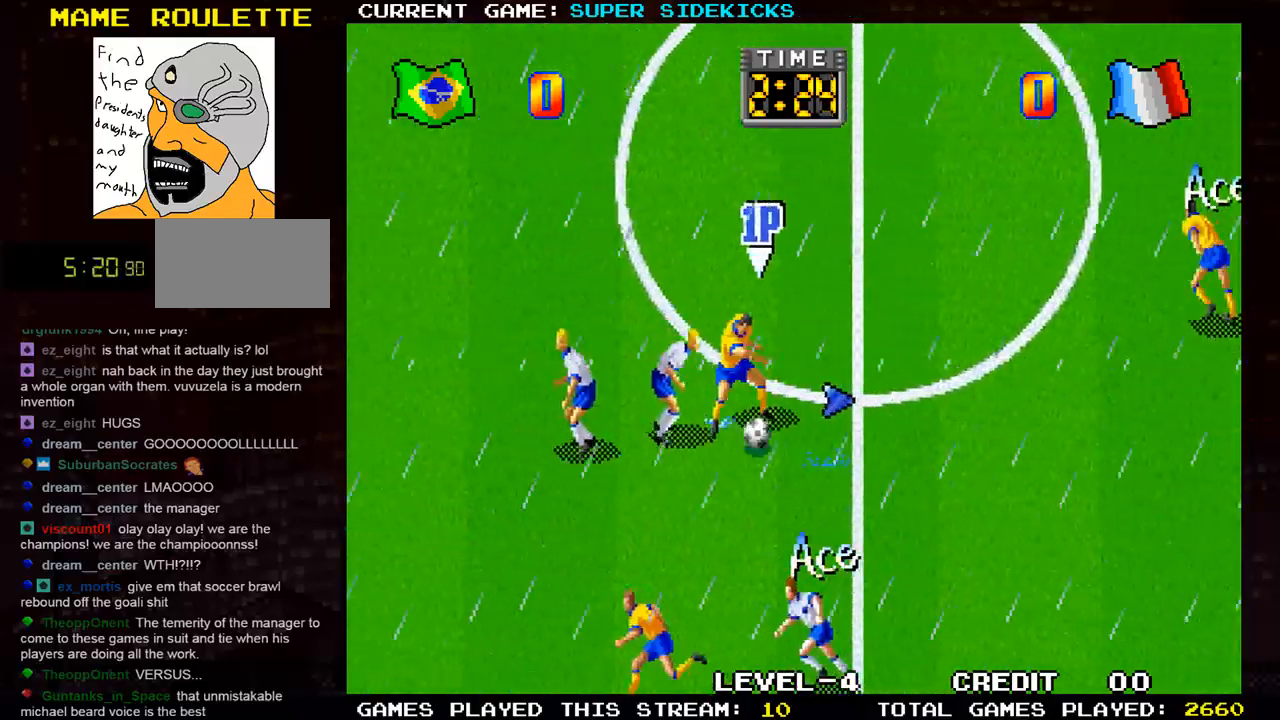
Gameplay with a controller (arcade stick); each line is a JSON object with the inputs held at the frame after it. "events" lists button and stick changes between this image and that frame as [ms after this image, input, new state], when the widget could be followed in between. Not read: L3 R3.
{"buttons": [], "left_stick": "right", "events": [[250, "TRIANGLE", "down"], [317, "TRIANGLE", "up"], [434, "TRIANGLE", "down"], [500, "TRIANGLE", "up"]]}
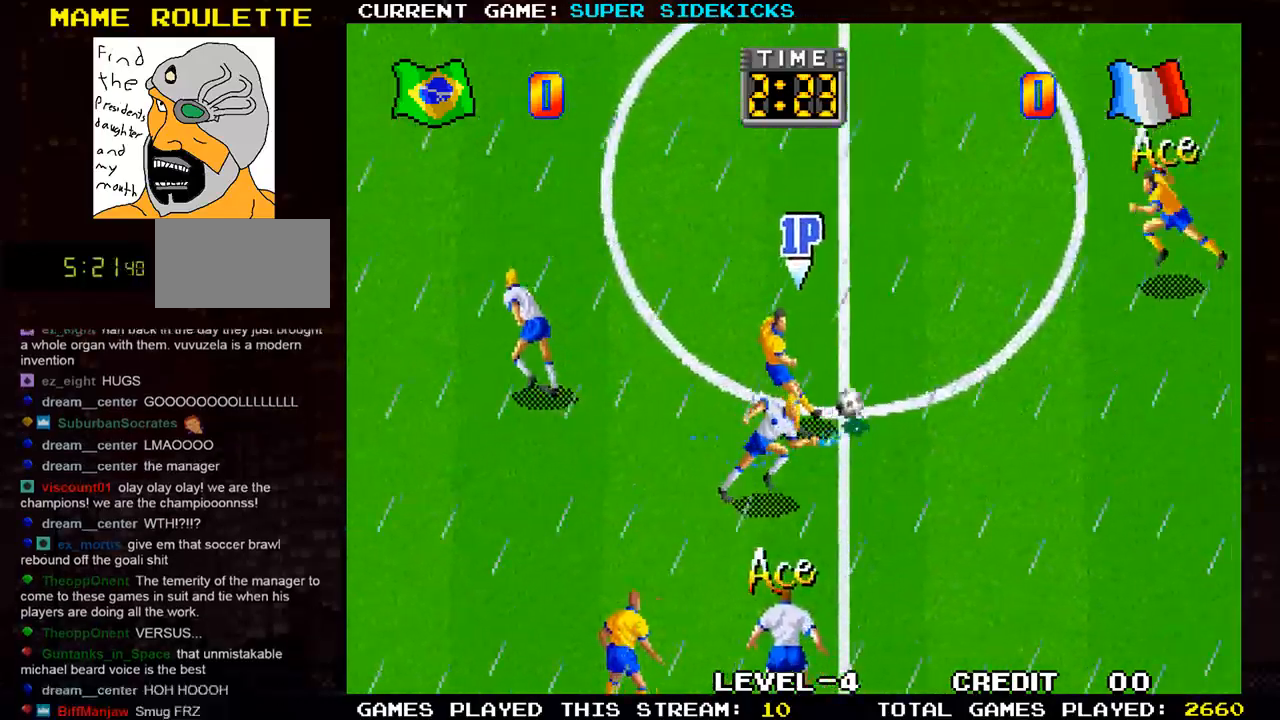
{"buttons": [], "left_stick": "right", "events": []}
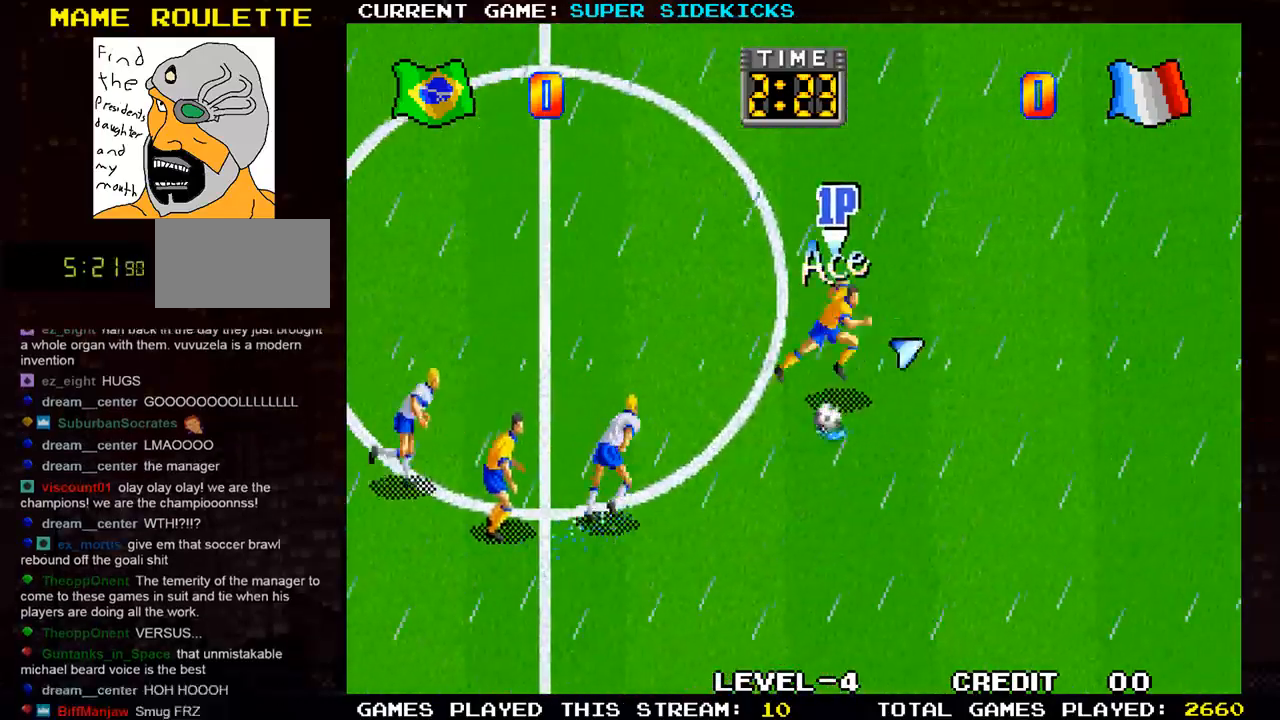
{"buttons": [], "left_stick": "right", "events": []}
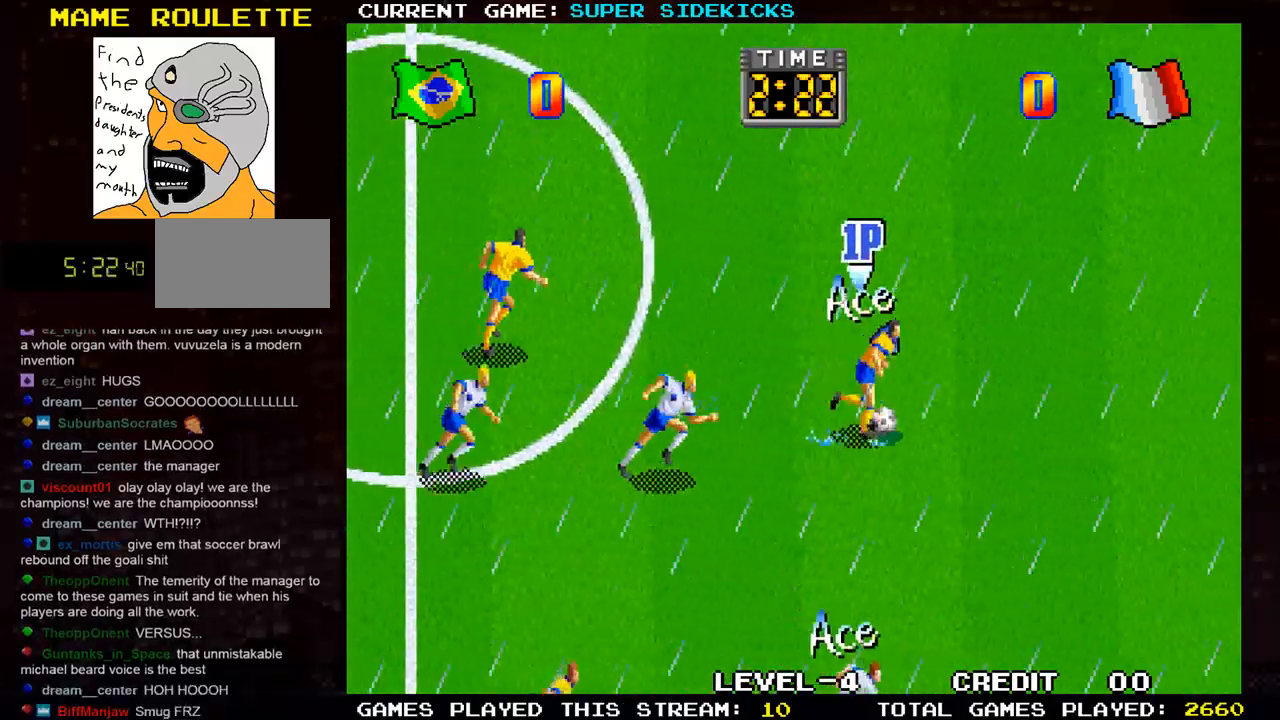
{"buttons": [], "left_stick": "right", "events": []}
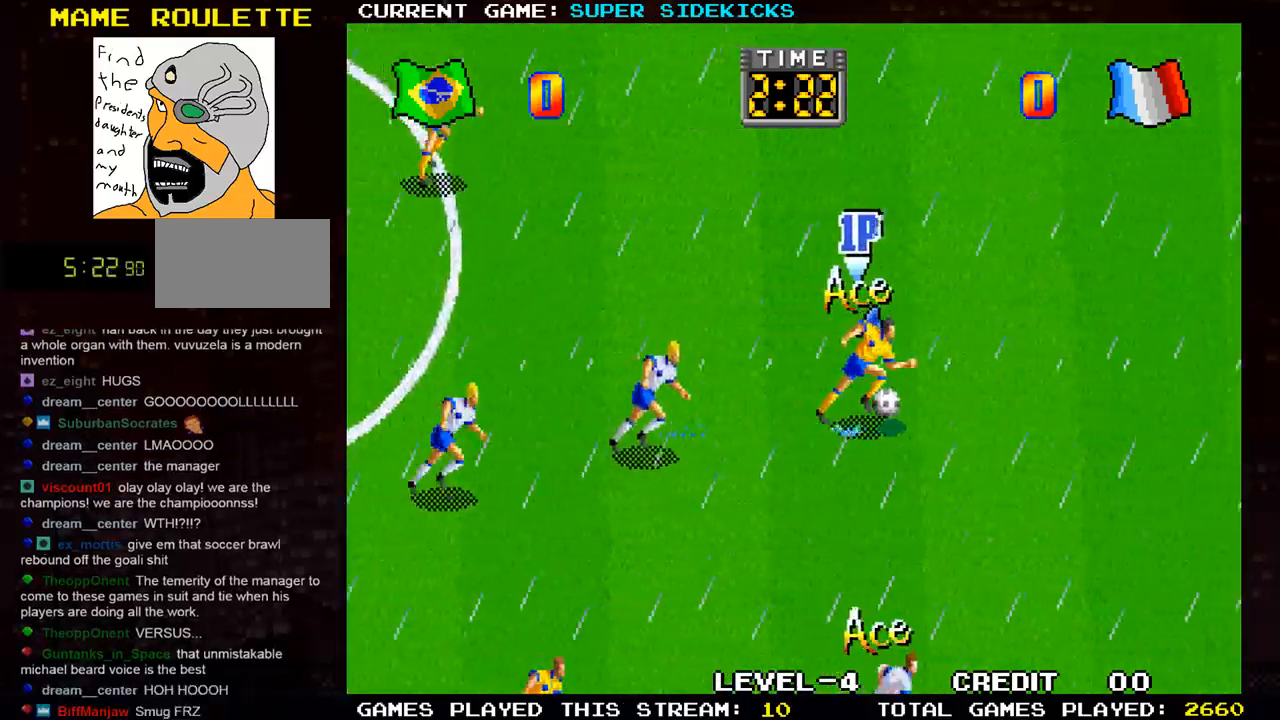
{"buttons": [], "left_stick": "right", "events": []}
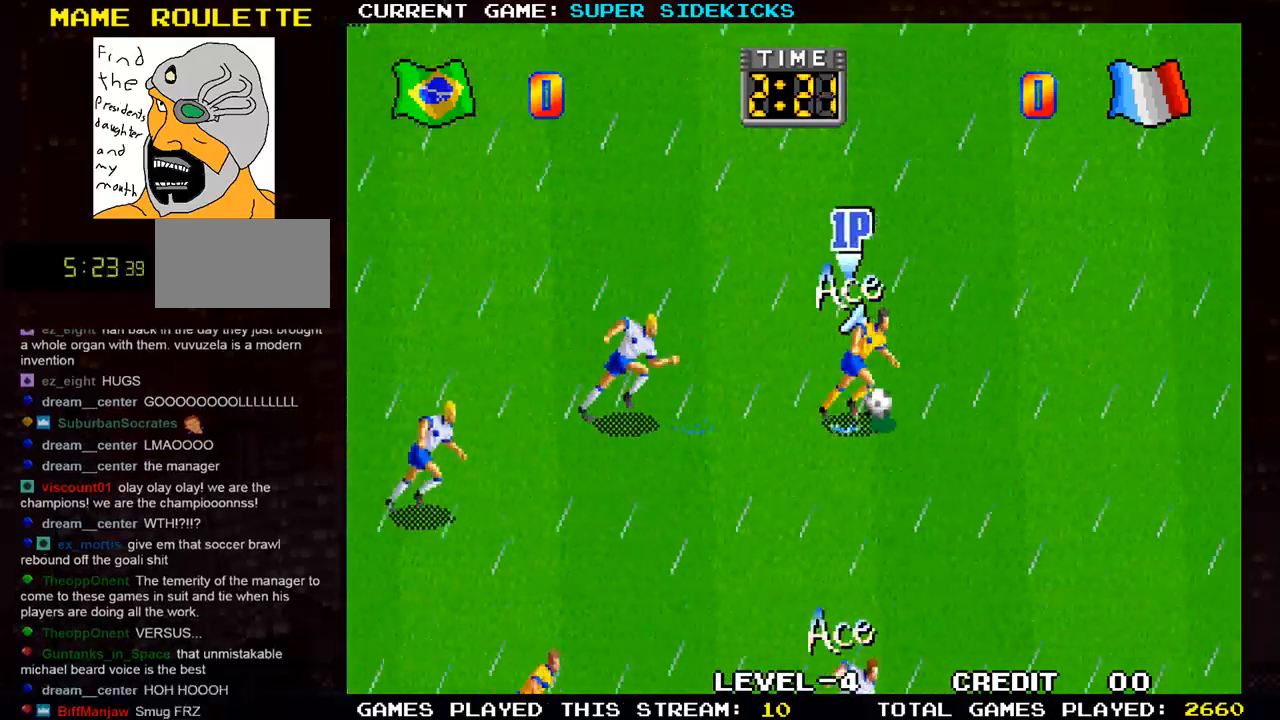
{"buttons": [], "left_stick": "right", "events": []}
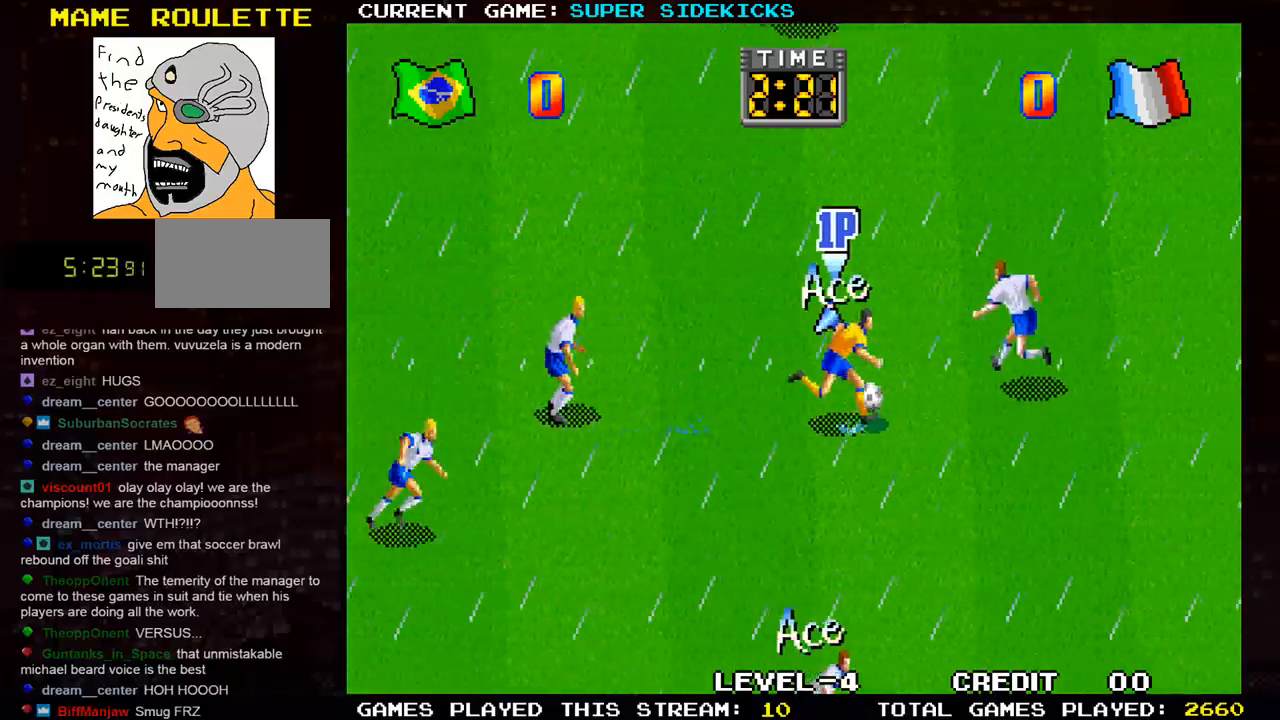
{"buttons": [], "left_stick": "right", "events": [[133, "left_stick", "down-right"], [500, "left_stick", "right"]]}
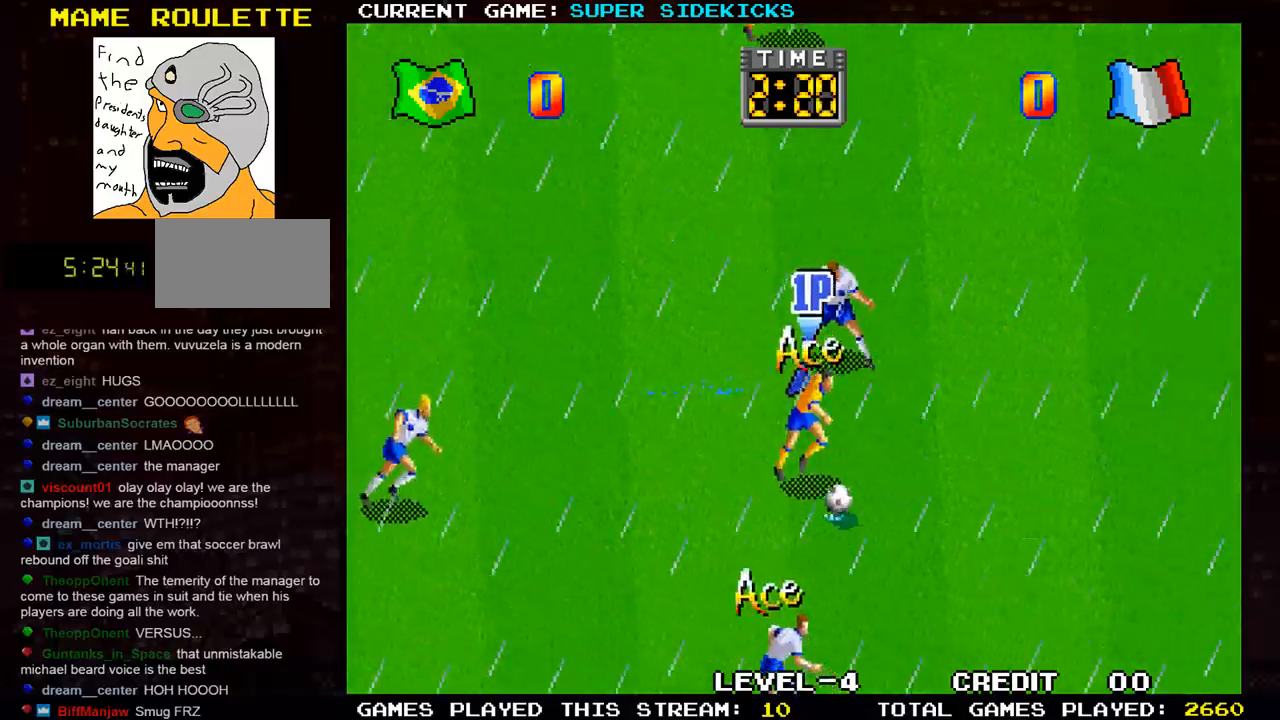
{"buttons": [], "left_stick": "right", "events": []}
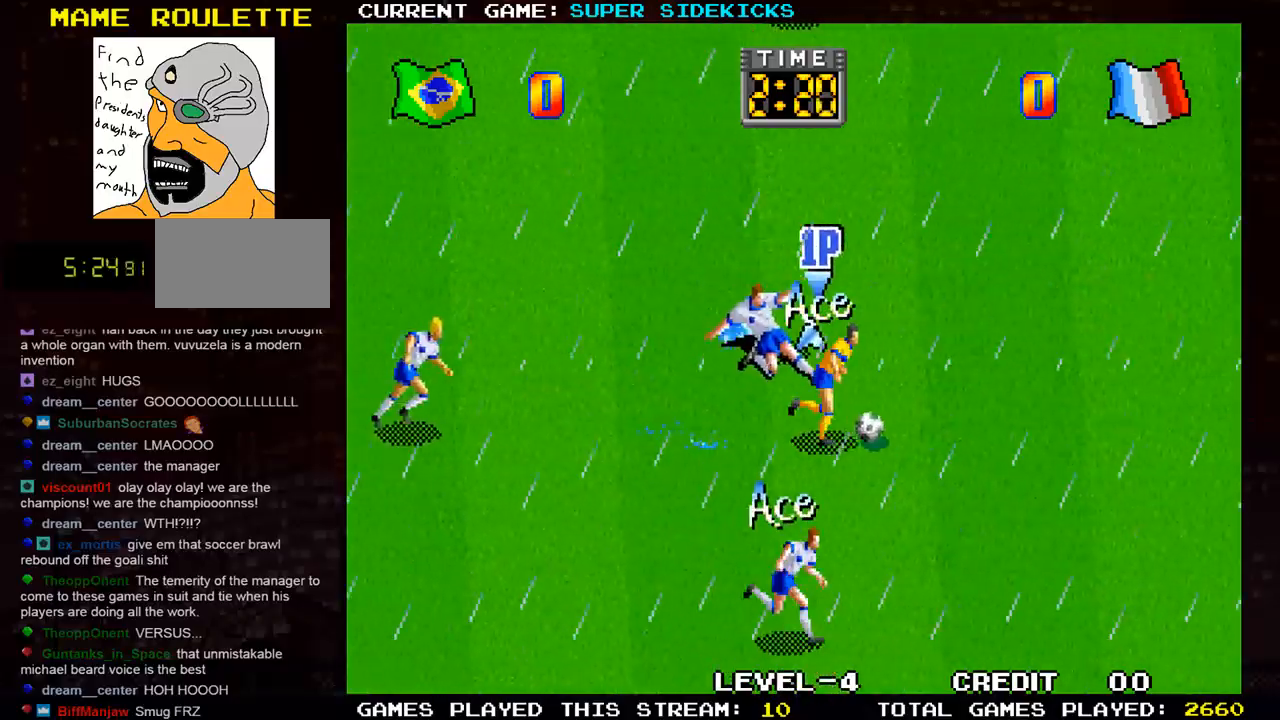
{"buttons": [], "left_stick": "up-right", "events": [[484, "left_stick", "up-right"]]}
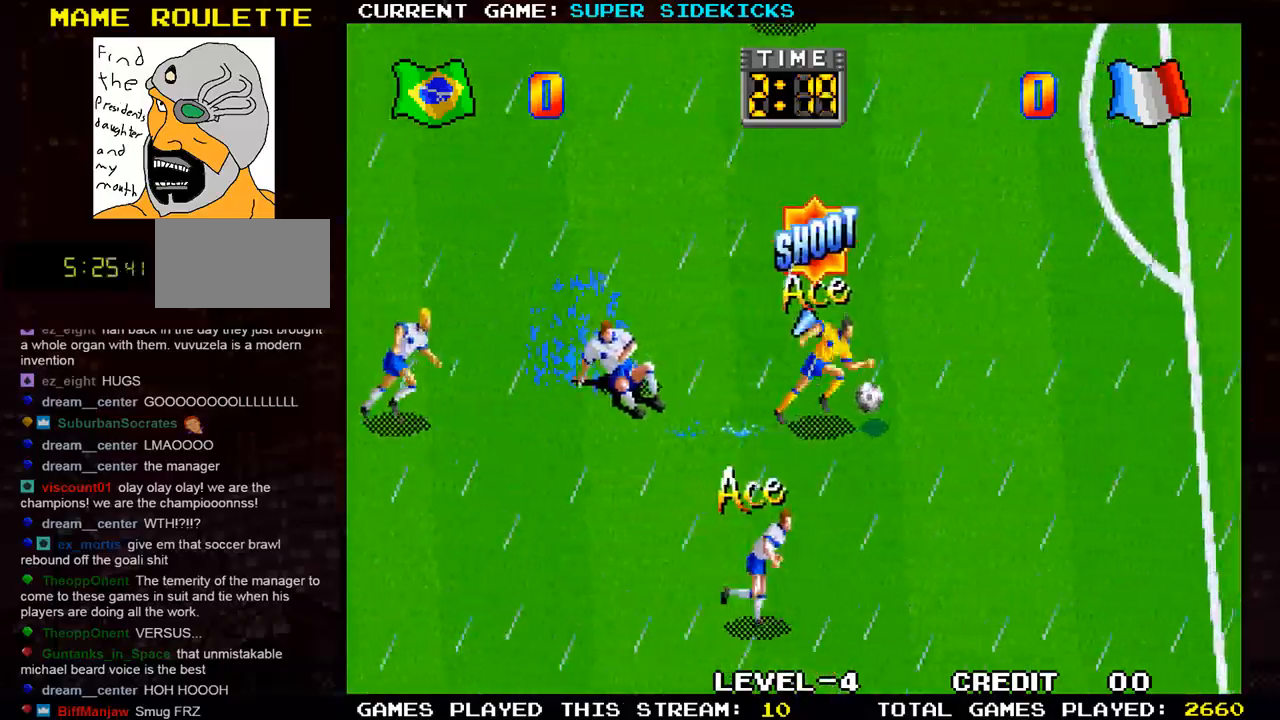
{"buttons": [], "left_stick": "up", "events": [[267, "left_stick", "up"]]}
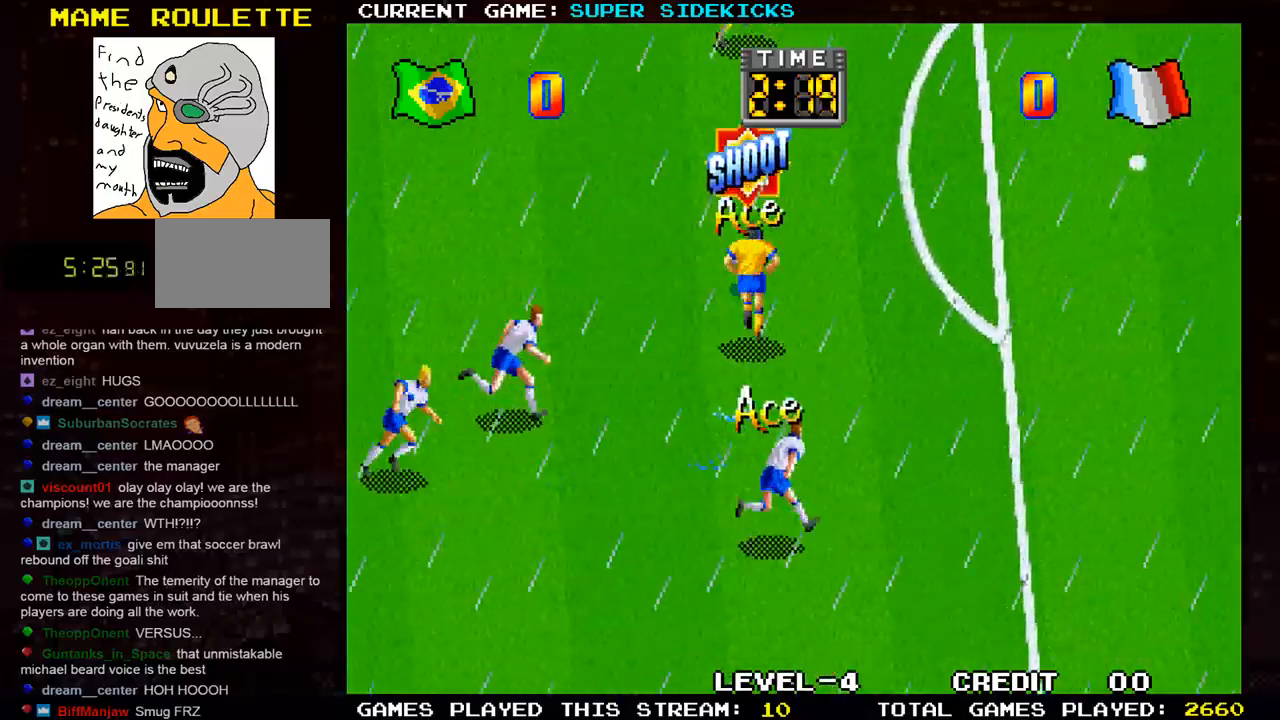
{"buttons": [], "left_stick": "right", "events": [[83, "left_stick", "up-right"], [417, "left_stick", "right"]]}
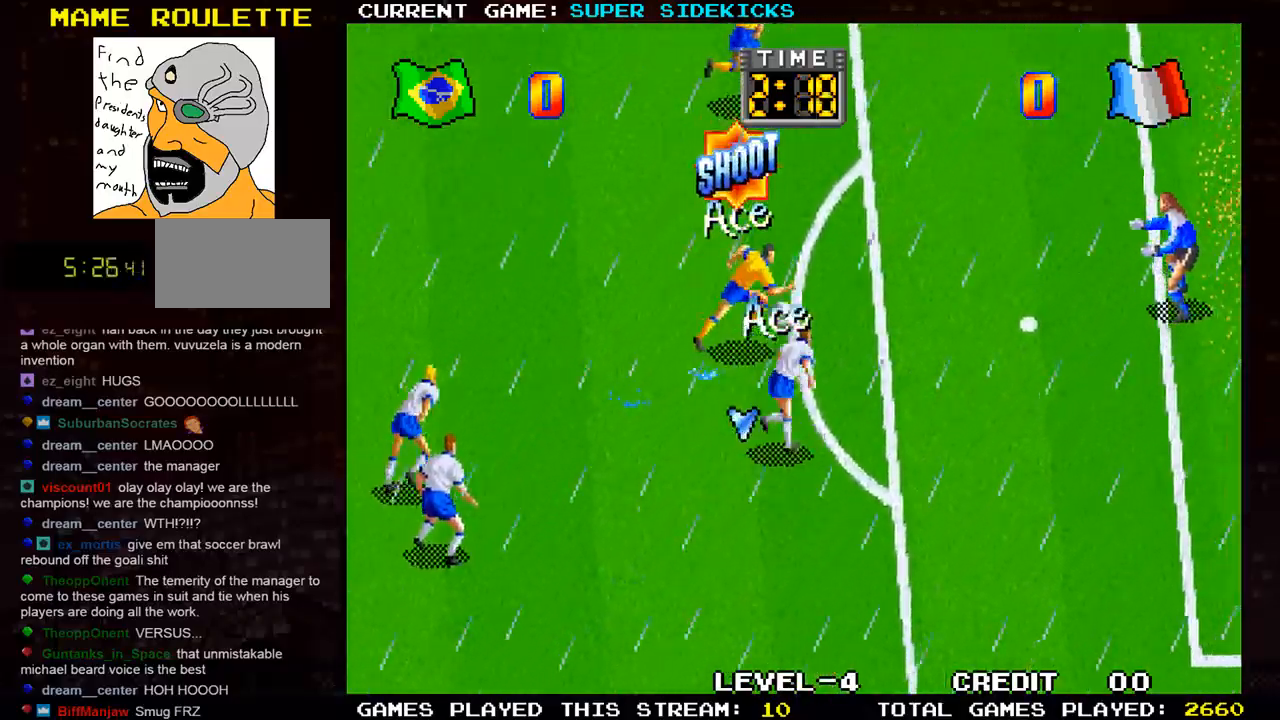
{"buttons": [], "left_stick": "right", "events": [[67, "SQUARE", "down"], [101, "SQUARE", "up"], [184, "SQUARE", "down"], [251, "SQUARE", "up"], [301, "SQUARE", "down"], [367, "SQUARE", "up"]]}
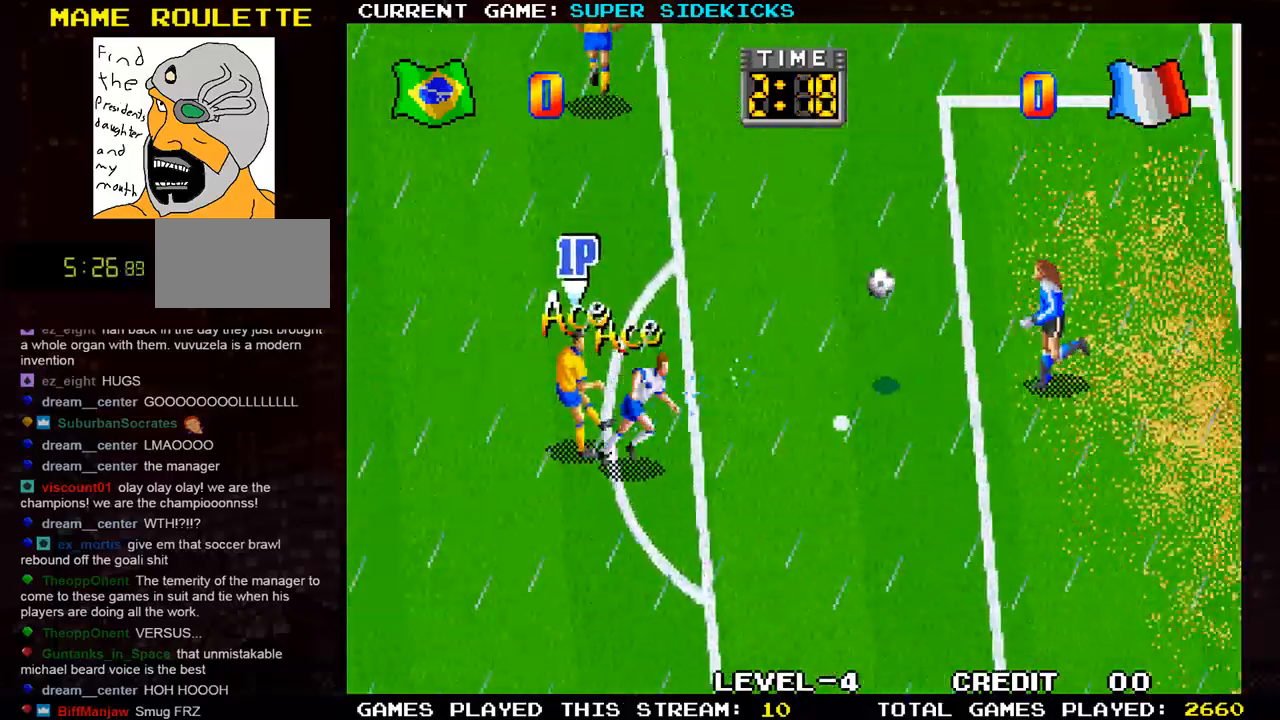
{"buttons": [], "left_stick": "up", "events": [[334, "left_stick", "center"], [501, "left_stick", "up"]]}
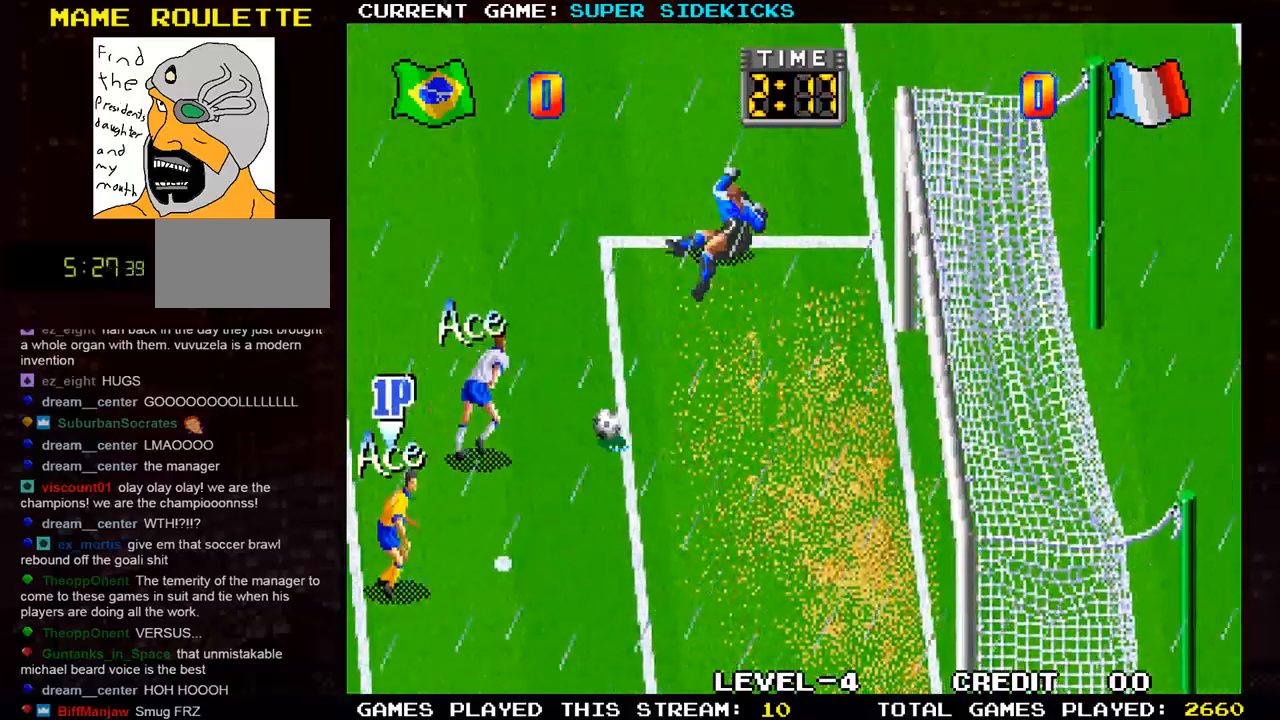
{"buttons": [], "left_stick": "right", "events": [[400, "left_stick", "right"]]}
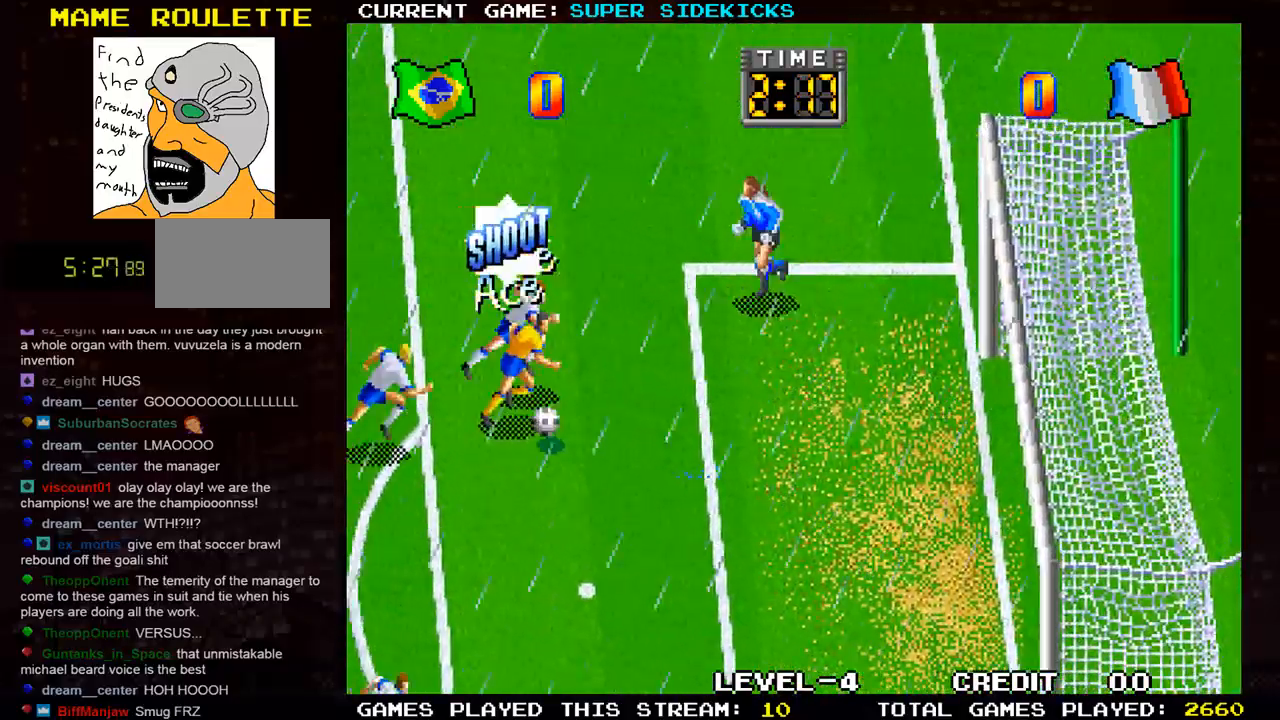
{"buttons": [], "left_stick": "down-right", "events": [[50, "SQUARE", "down"], [67, "left_stick", "down-right"], [100, "SQUARE", "up"], [167, "SQUARE", "down"], [217, "SQUARE", "up"], [284, "SQUARE", "down"], [317, "SQUARE", "up"], [384, "SQUARE", "down"], [484, "SQUARE", "up"]]}
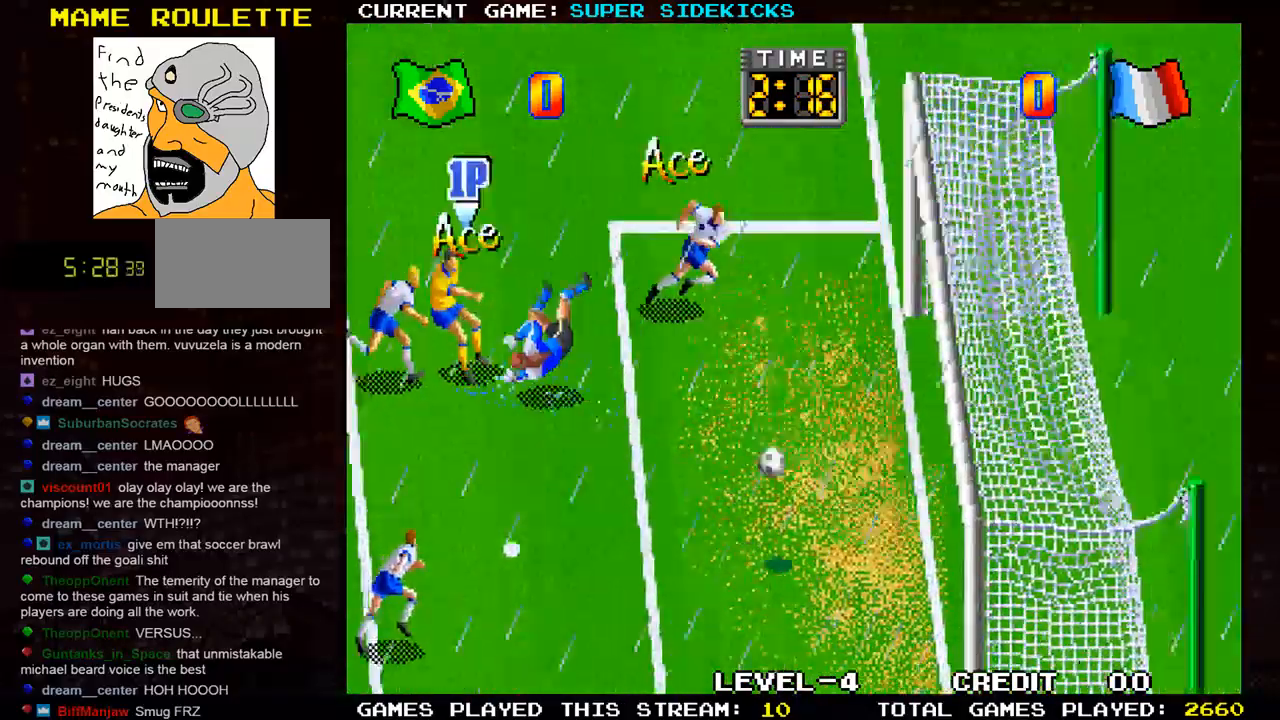
{"buttons": [], "left_stick": "center", "events": [[267, "left_stick", "center"]]}